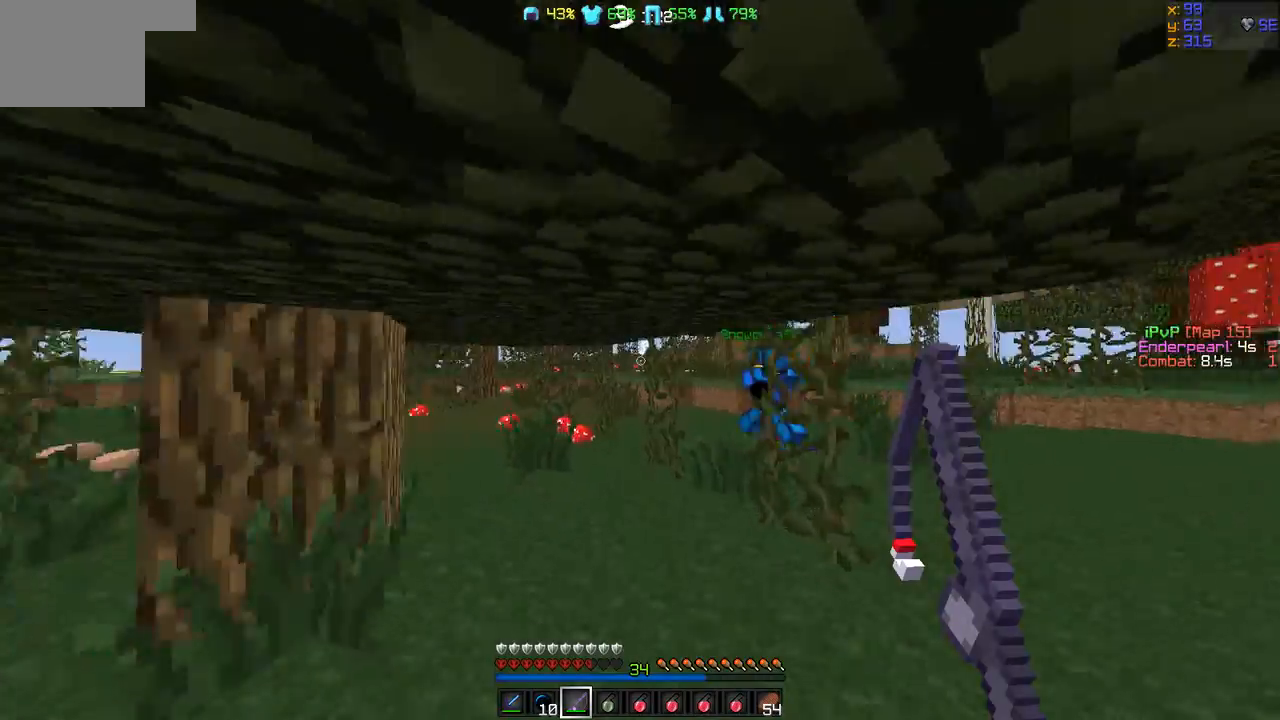
Gameplay with keyboard; each line is a JSON object with the keys held at the frame after it. "events" lists presses ("down") and releases ("up") of "a", "d", "s" and "w" between this image and that frame as [ms after this image, input, new state], when the widget could be followed in between. No other keys are recorded. Mouse input is not recorded.
{"keys": ["w"], "events": [[338, "a", "down"], [464, "a", "up"]]}
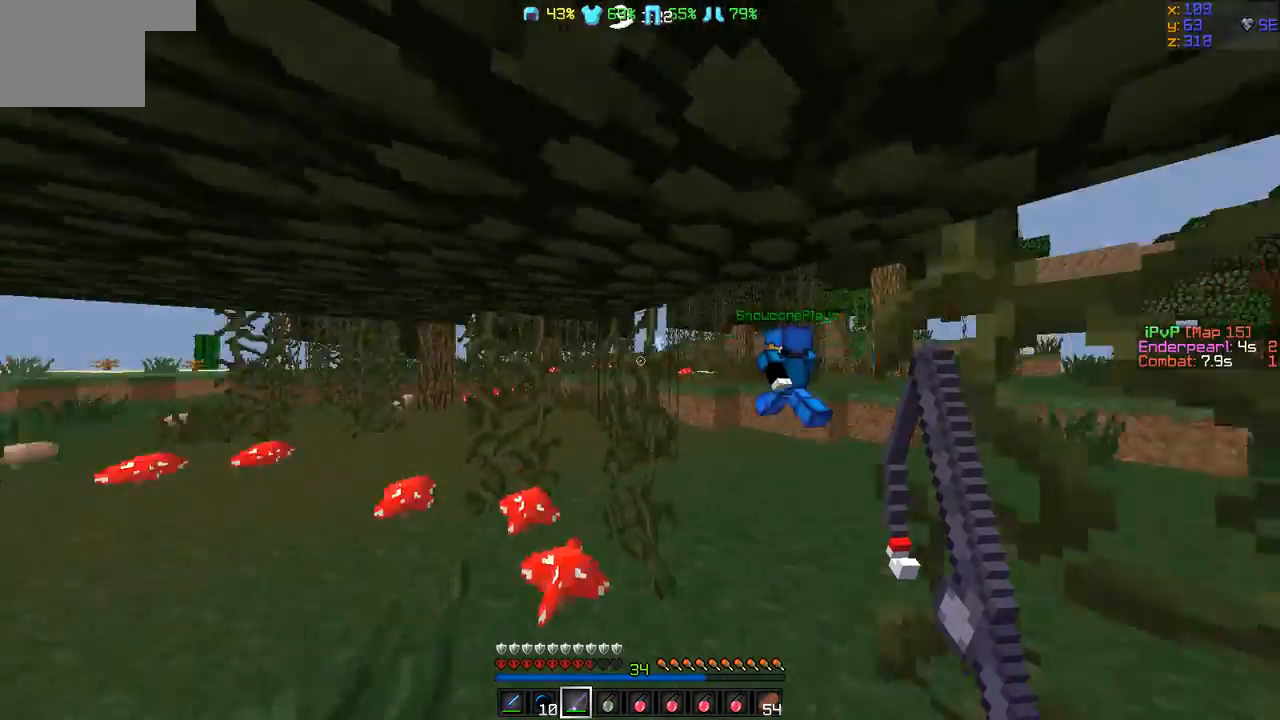
{"keys": ["w"], "events": [[169, "d", "down"], [337, "d", "up"]]}
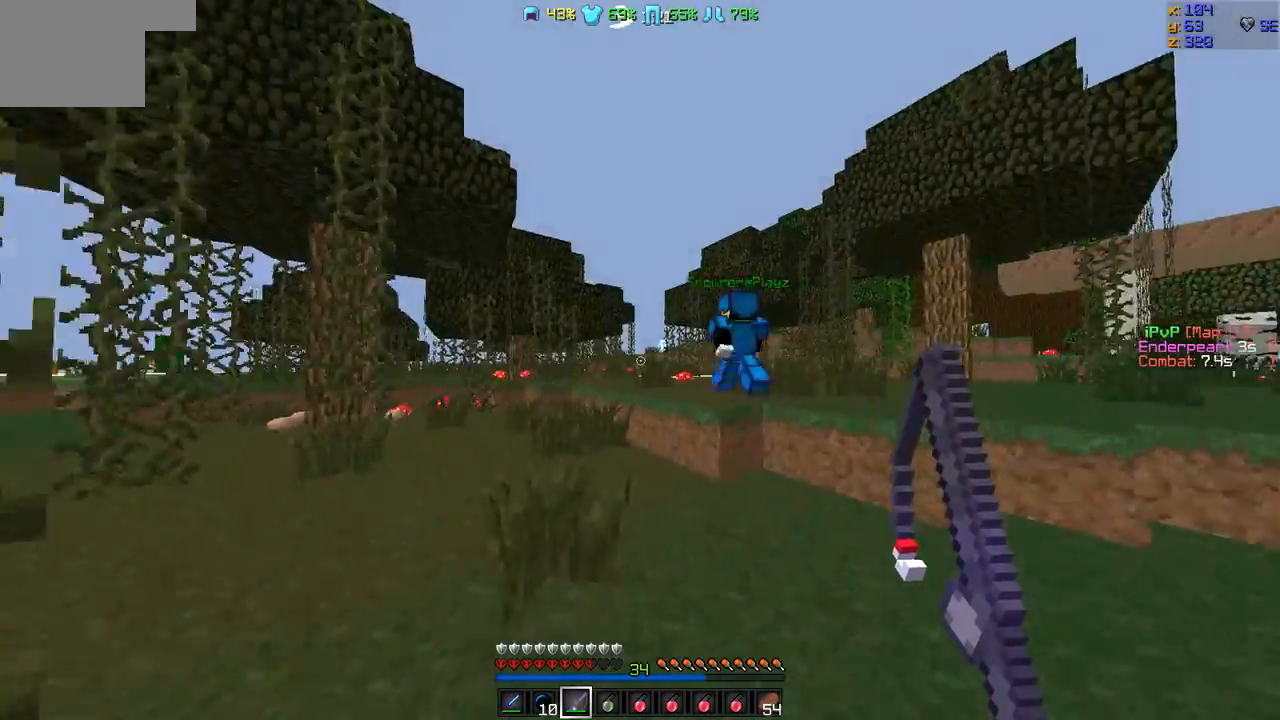
{"keys": ["w"], "events": []}
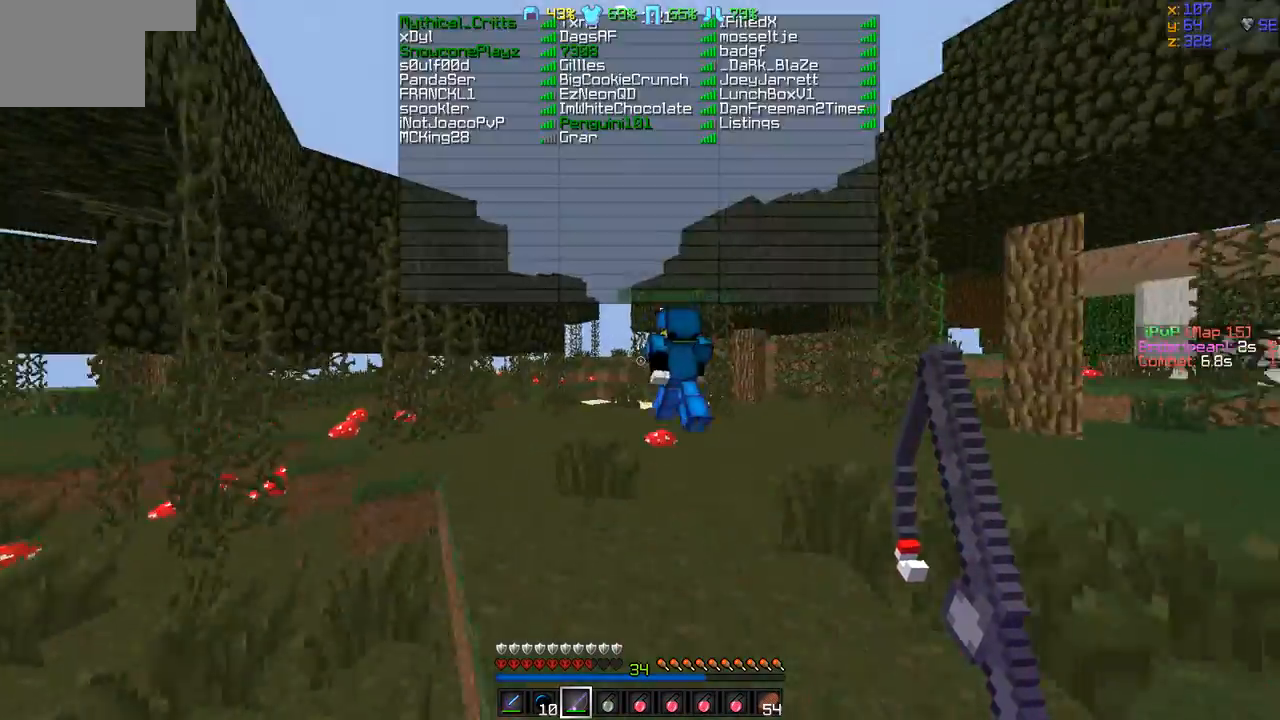
{"keys": ["w"], "events": []}
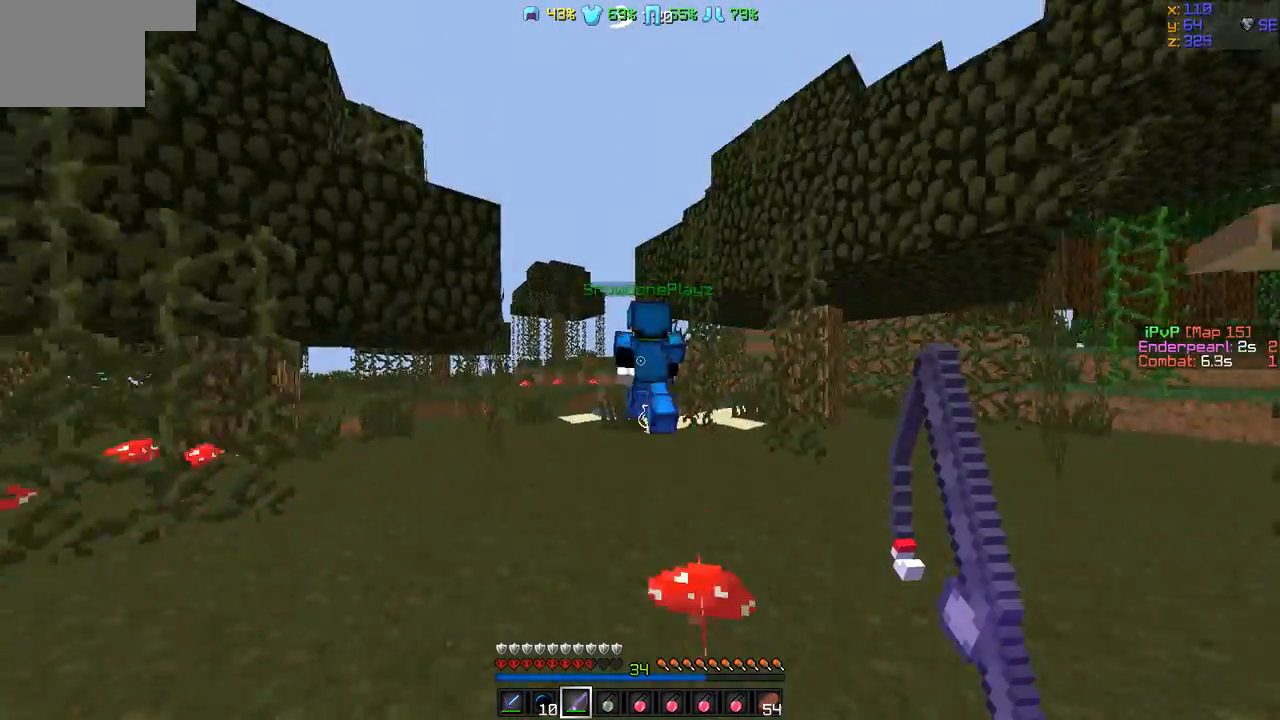
{"keys": ["w"], "events": [[211, "a", "down"], [337, "a", "up"]]}
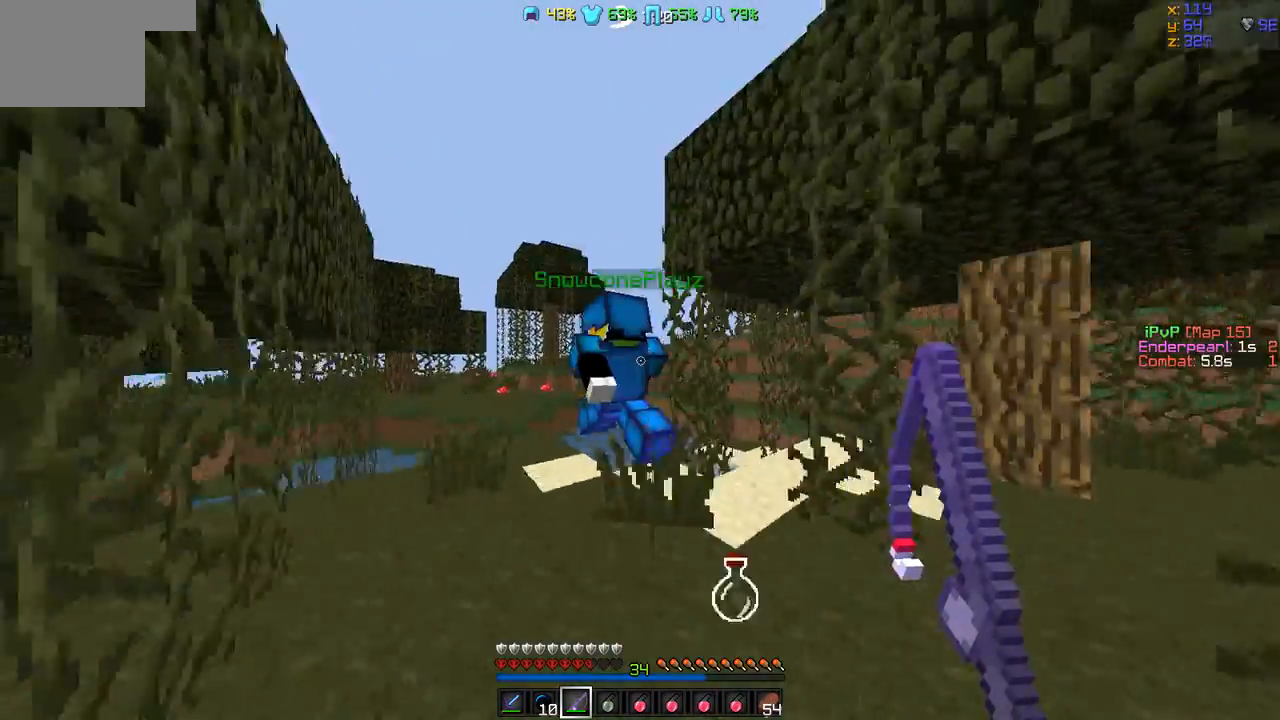
{"keys": ["w"], "events": [[42, "a", "down"], [253, "a", "up"]]}
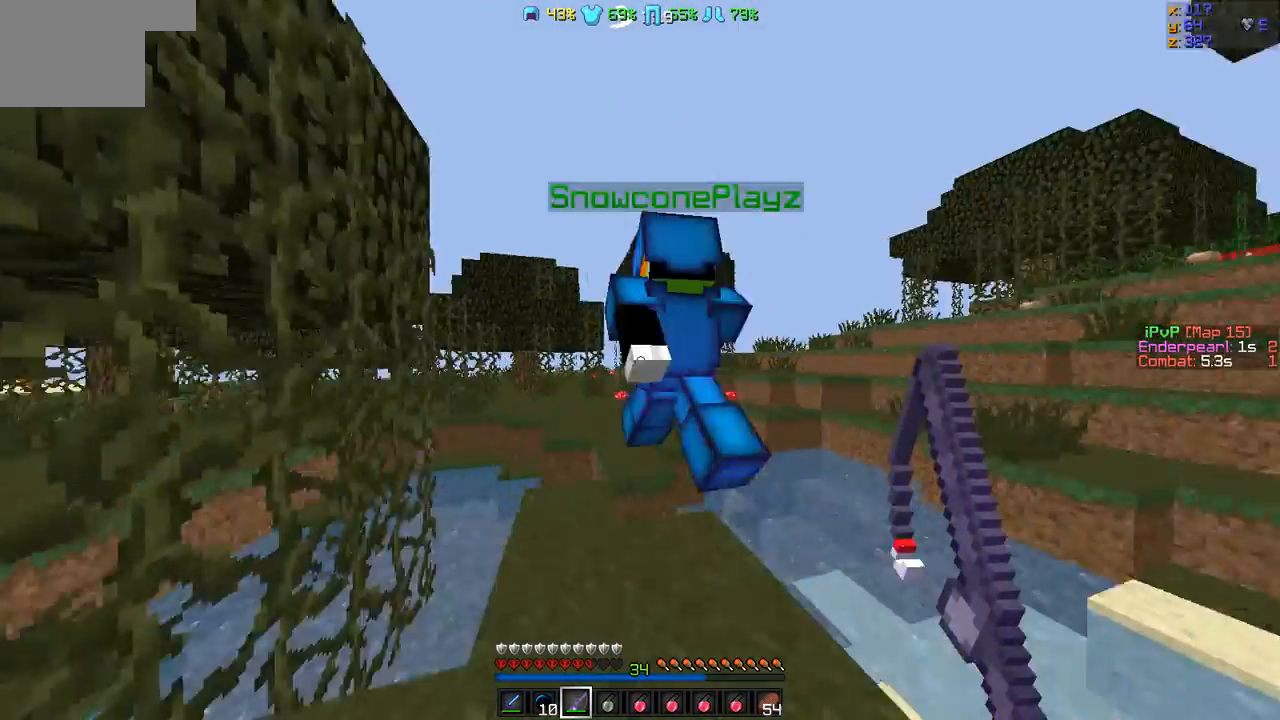
{"keys": ["a", "w"], "events": [[379, "a", "down"]]}
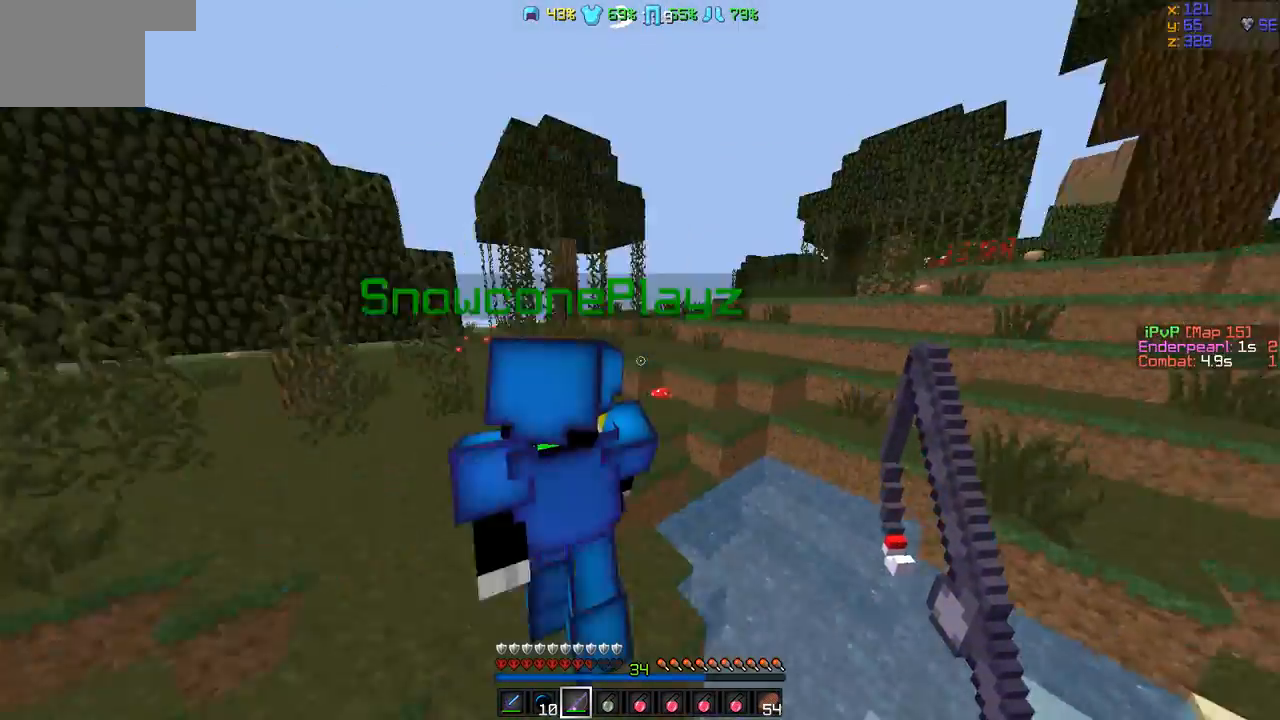
{"keys": ["w"], "events": [[253, "a", "up"]]}
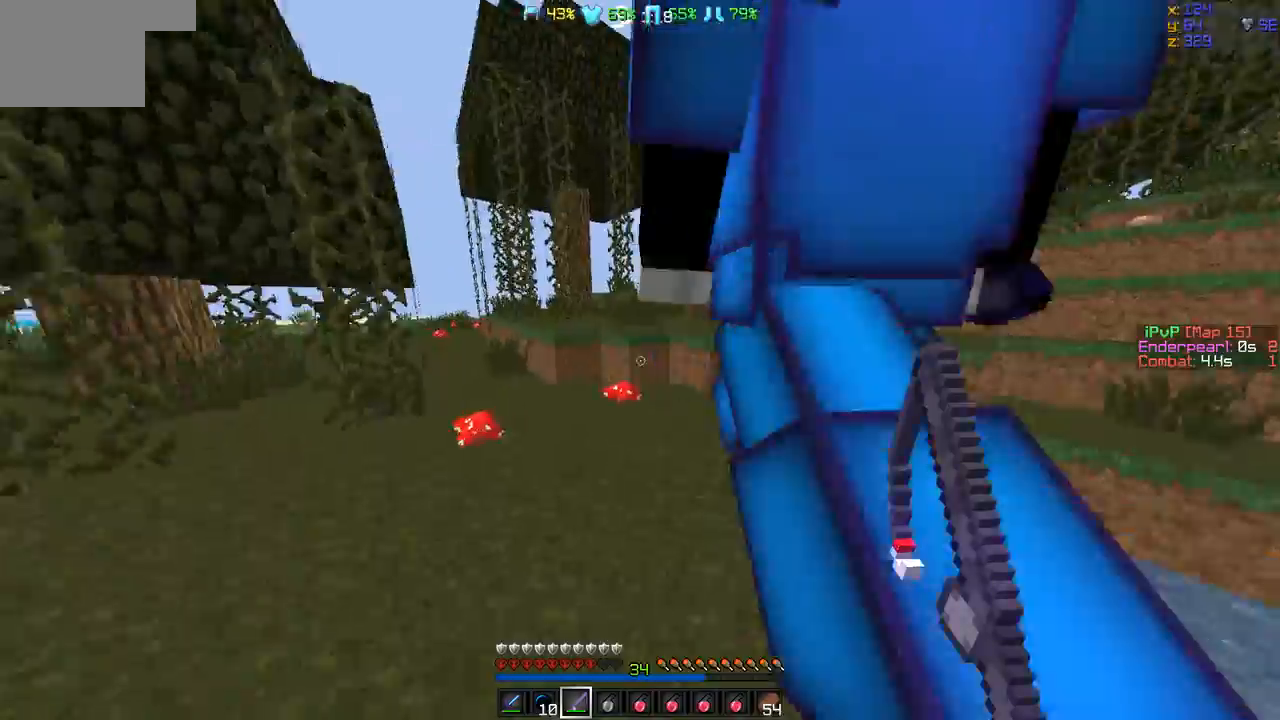
{"keys": ["d", "w"], "events": [[211, "d", "down"]]}
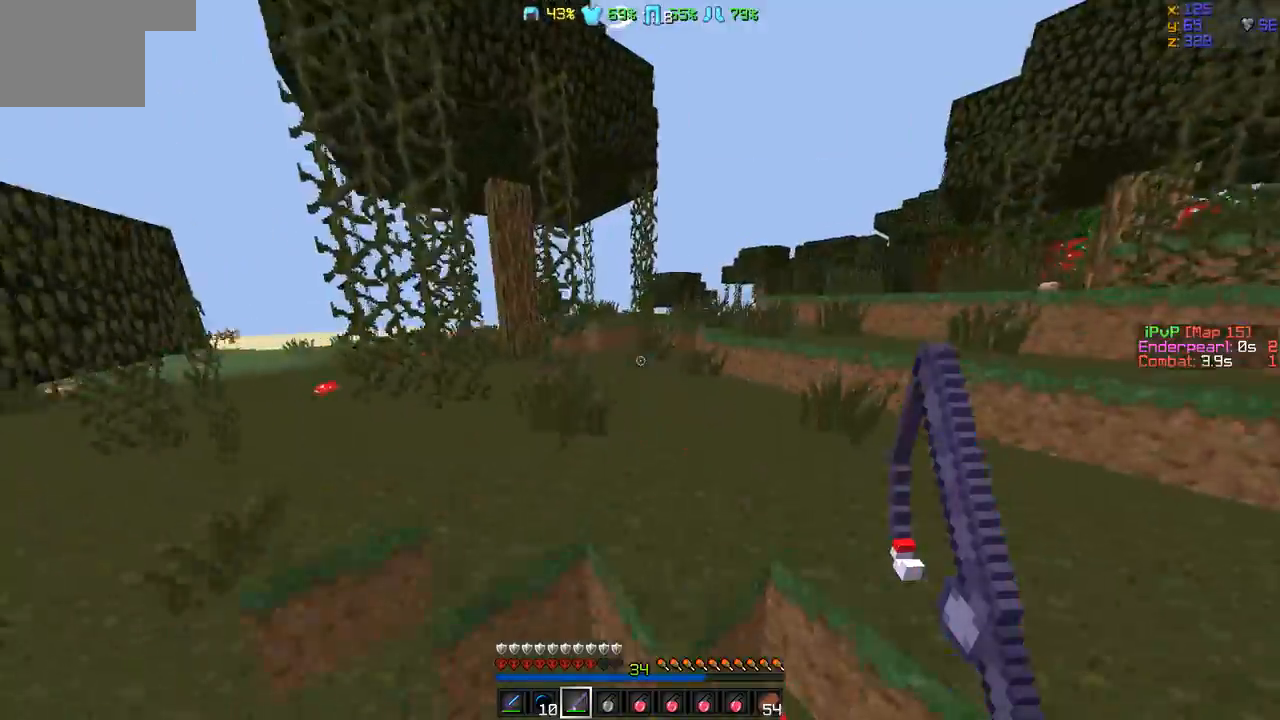
{"keys": ["a", "s"], "events": [[211, "d", "up"], [211, "w", "up"], [379, "s", "down"], [421, "a", "down"]]}
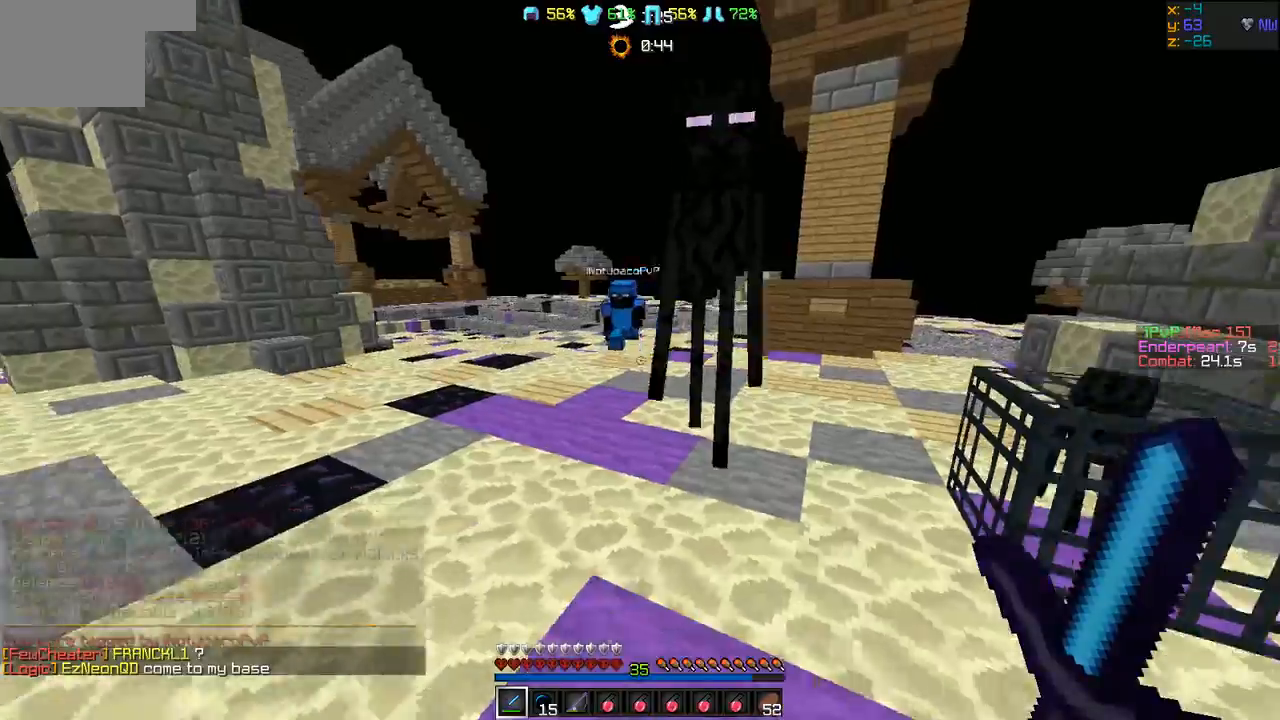
{"keys": ["a", "w"], "events": [[42, "s", "up"], [126, "w", "down"], [337, "a", "up"], [379, "a", "down"]]}
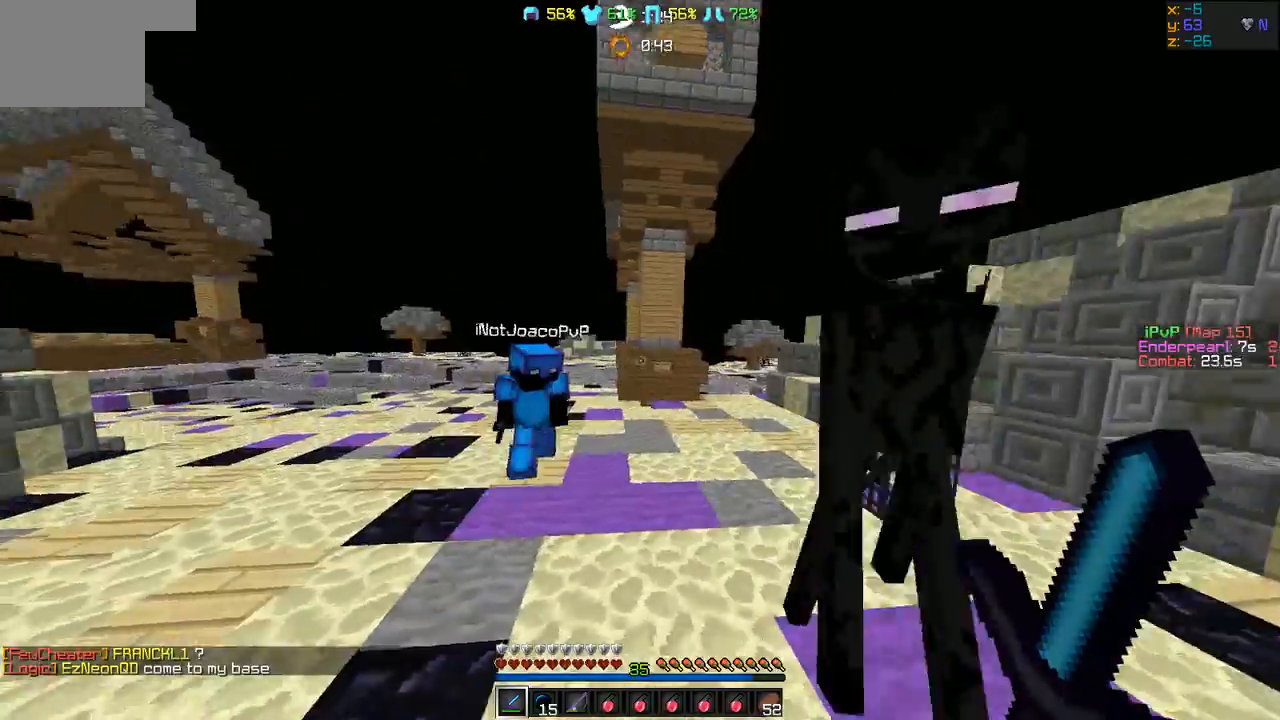
{"keys": ["d", "s"], "events": [[295, "w", "up"], [422, "d", "down"], [422, "s", "down"], [506, "a", "up"]]}
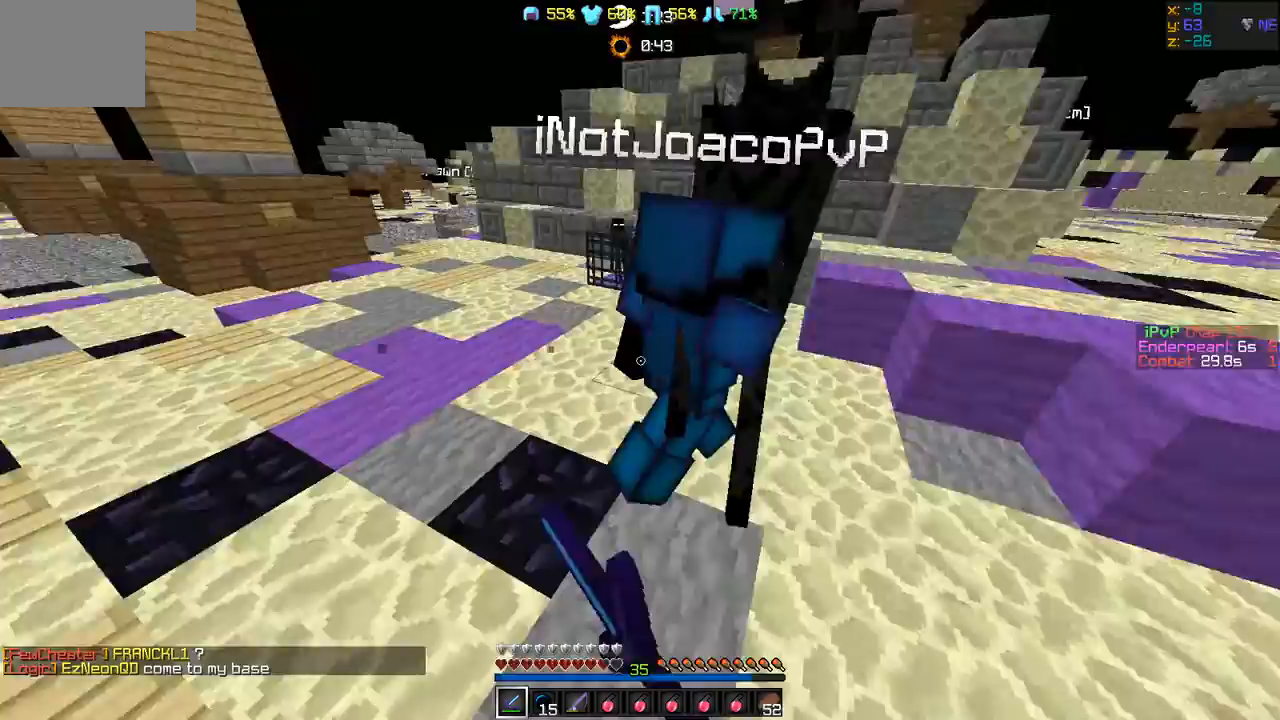
{"keys": ["d", "w"], "events": [[84, "s", "up"], [126, "w", "down"]]}
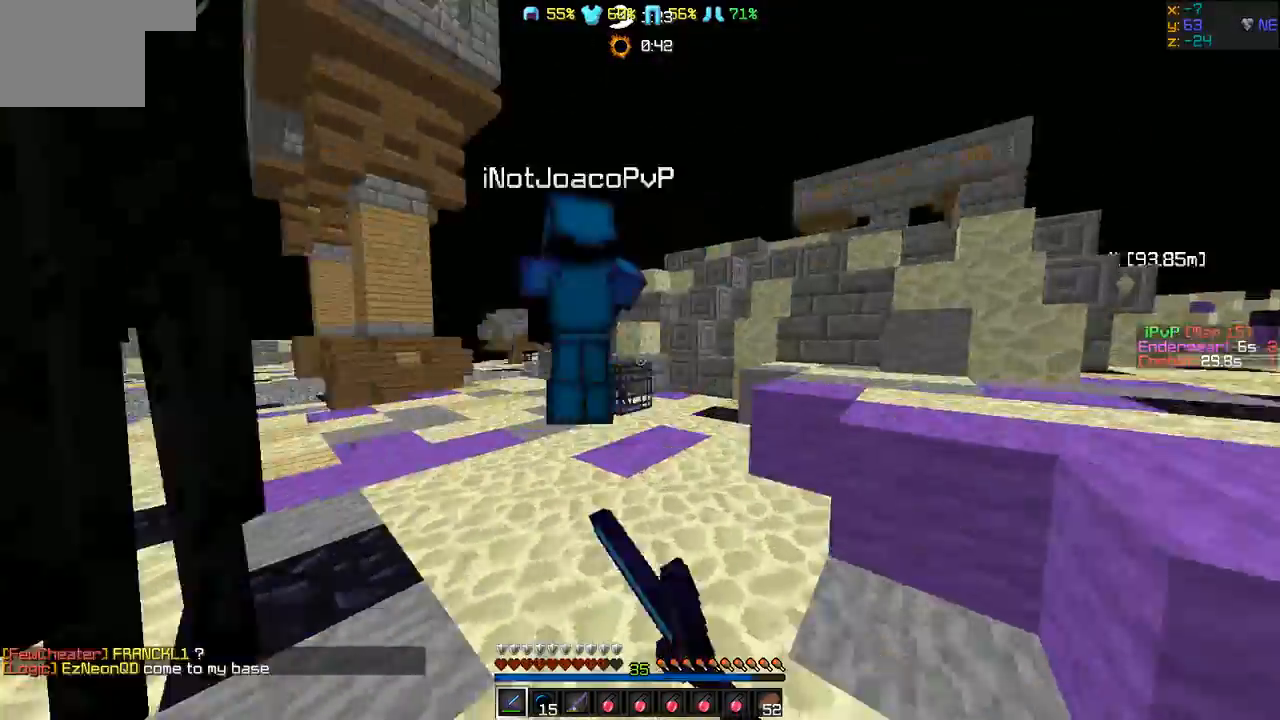
{"keys": ["d", "w"], "events": [[210, "d", "up"], [295, "a", "down"], [337, "a", "up"], [337, "d", "down"]]}
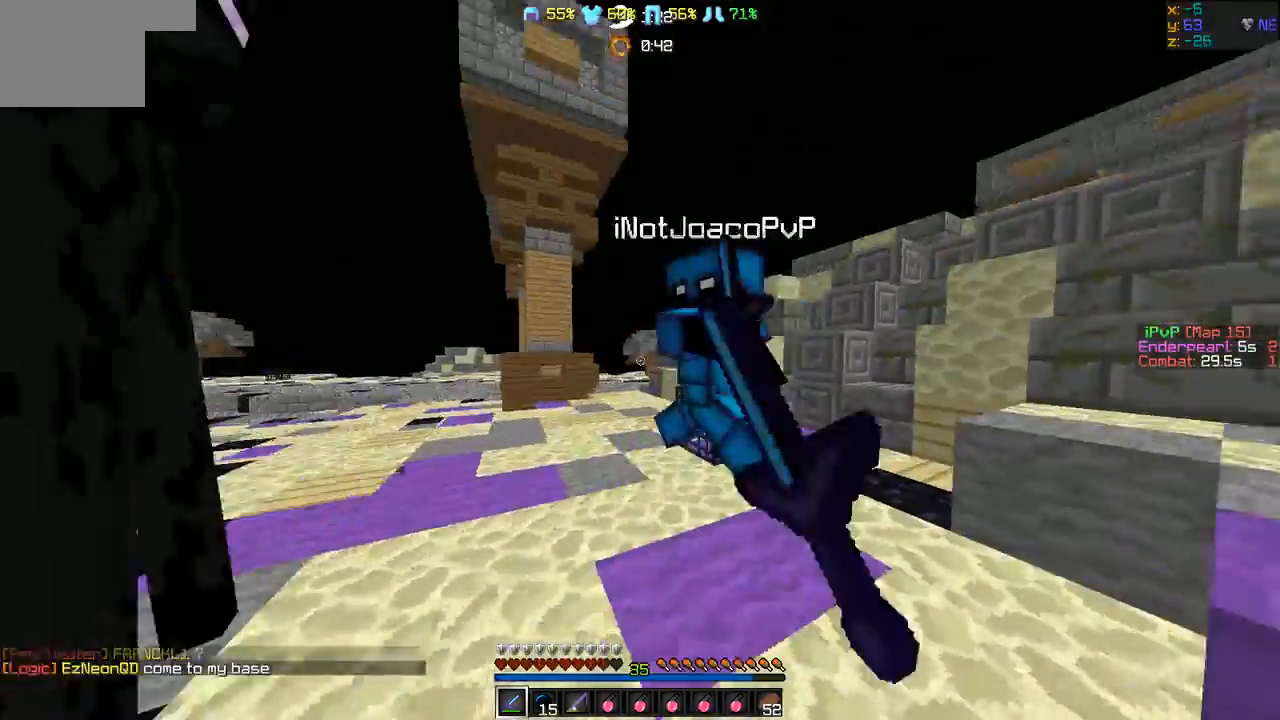
{"keys": ["a", "d"], "events": [[169, "w", "up"], [380, "w", "down"], [464, "w", "up"], [506, "a", "down"]]}
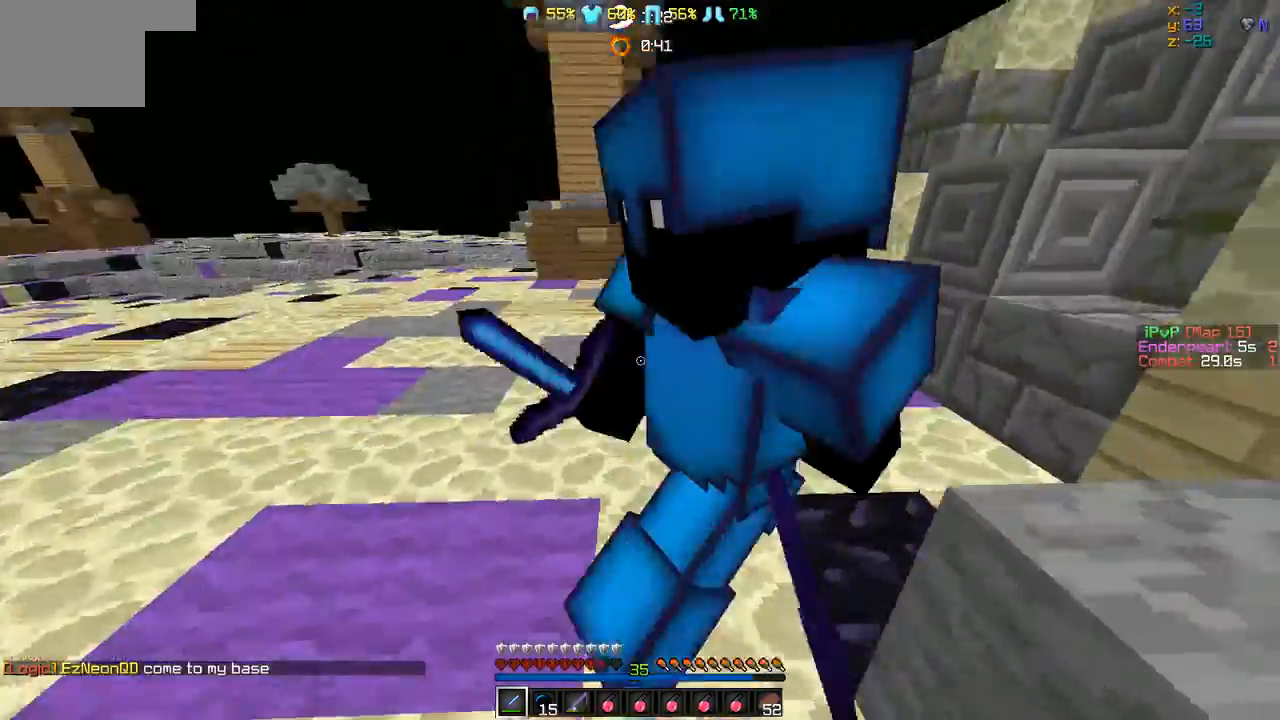
{"keys": ["a"], "events": [[84, "d", "up"], [127, "d", "down"], [169, "a", "up"], [211, "a", "down"], [211, "d", "up"]]}
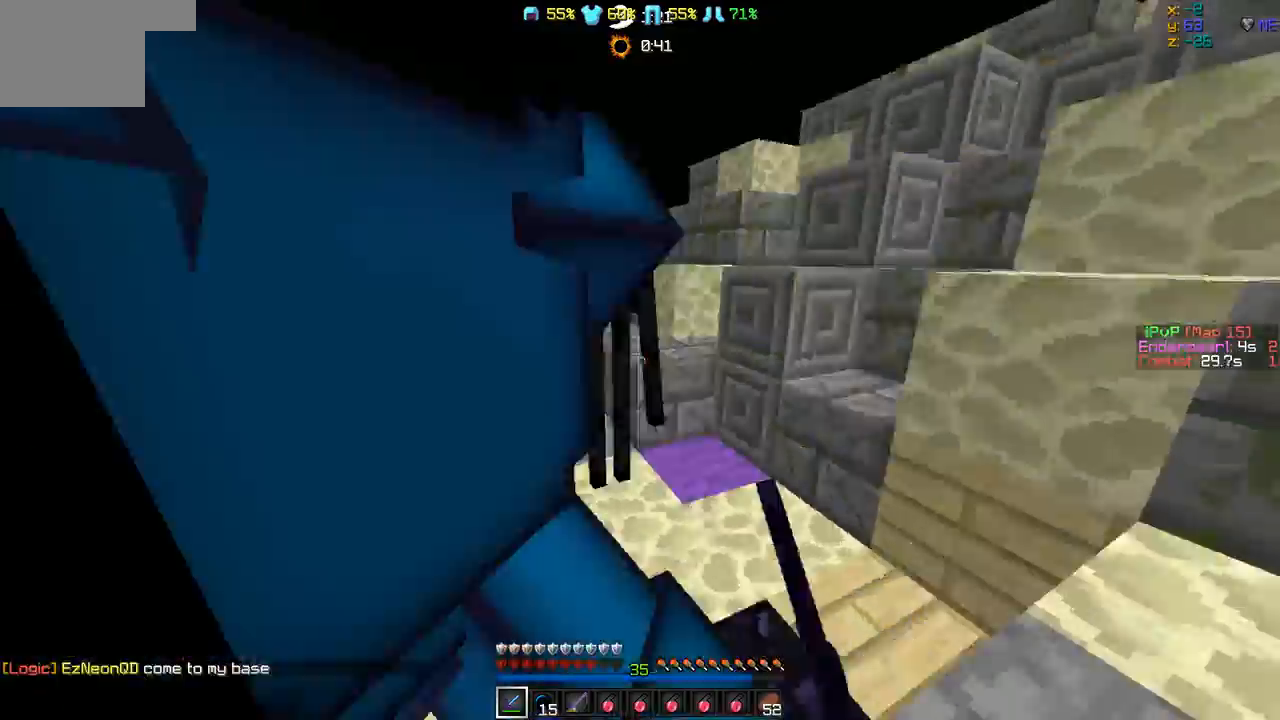
{"keys": ["a"], "events": [[253, "s", "down"], [421, "s", "up"]]}
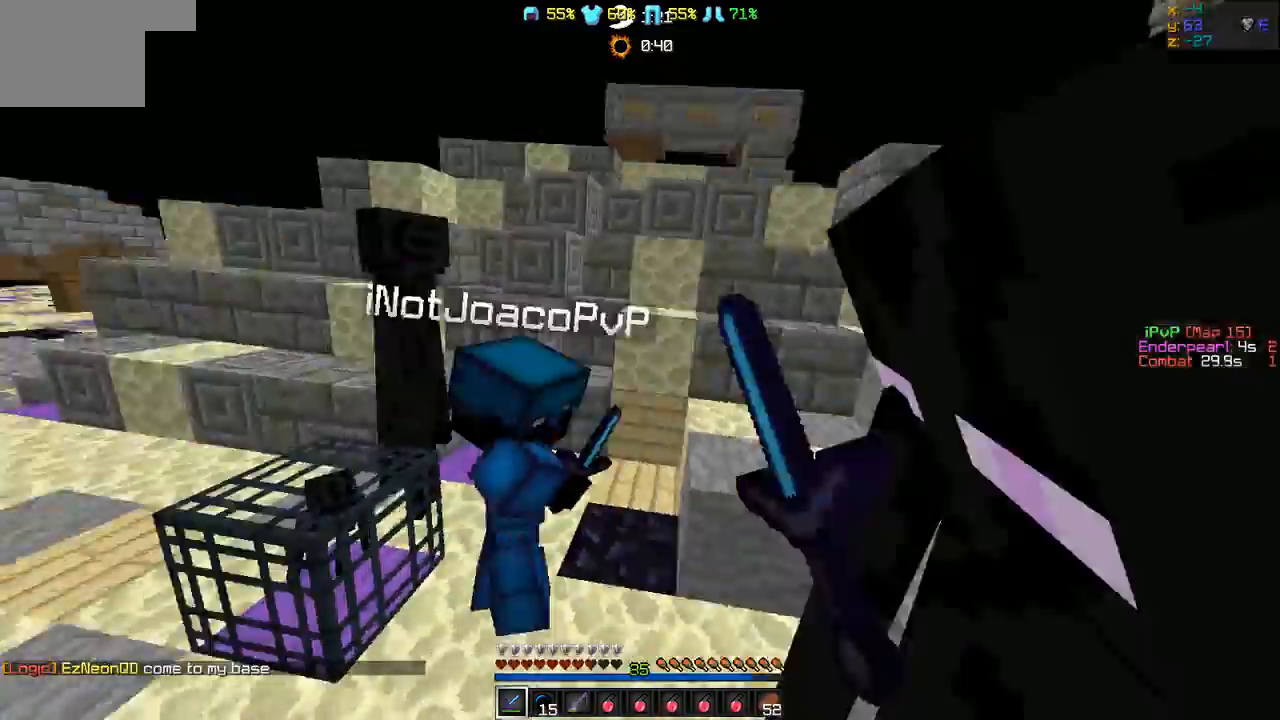
{"keys": ["w"], "events": [[42, "a", "up"], [42, "d", "down"], [168, "w", "down"], [210, "d", "up"]]}
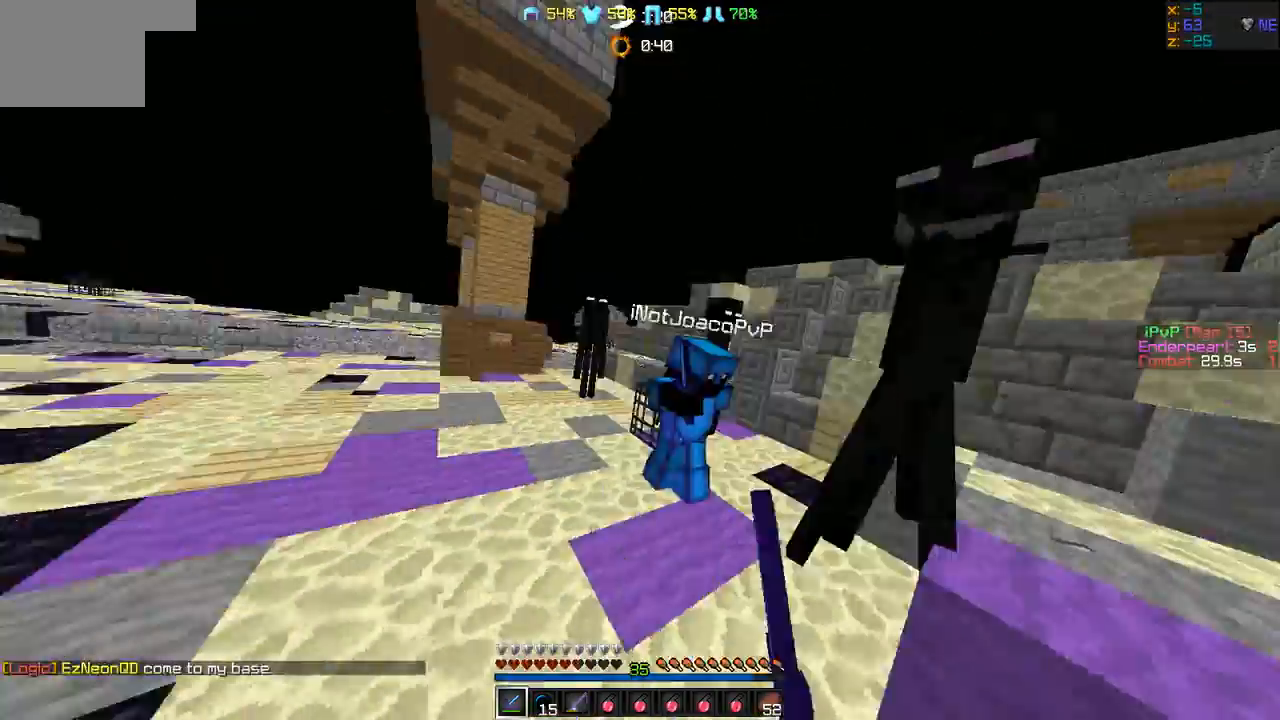
{"keys": ["a"], "events": [[85, "d", "down"], [380, "d", "up"], [380, "w", "up"], [422, "a", "down"], [464, "s", "down"], [506, "s", "up"]]}
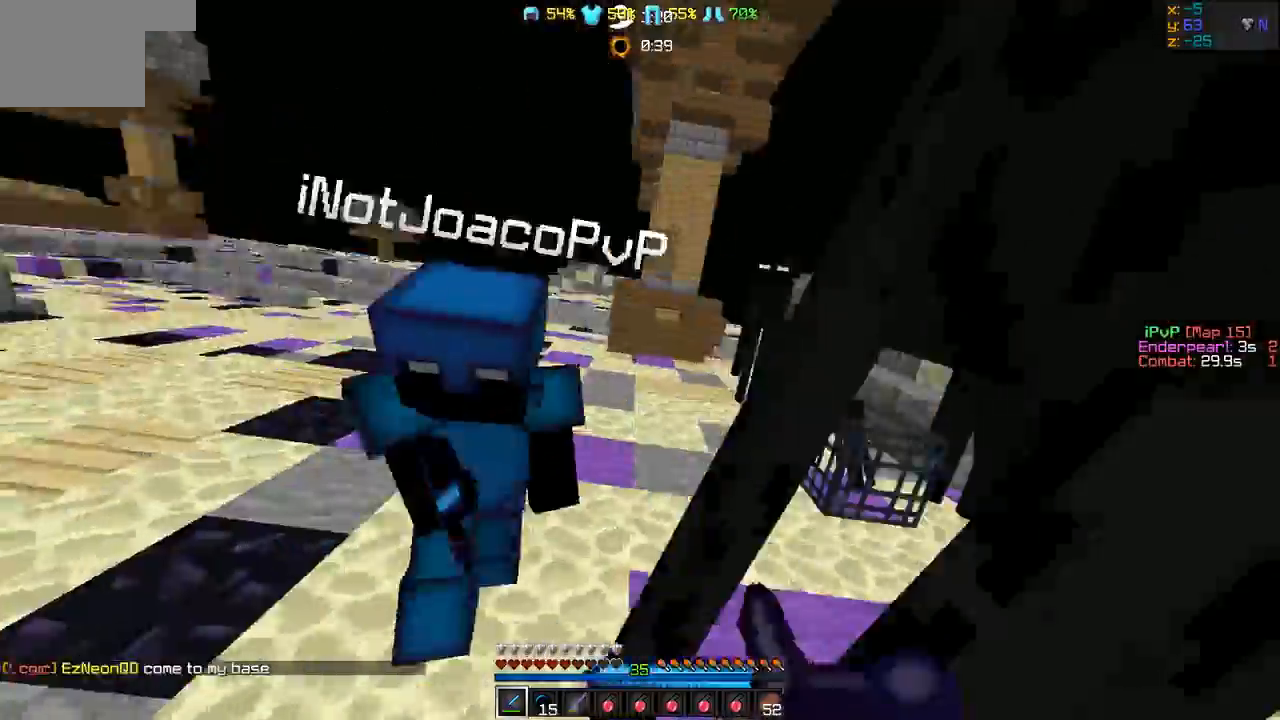
{"keys": ["a", "w"], "events": [[126, "w", "down"]]}
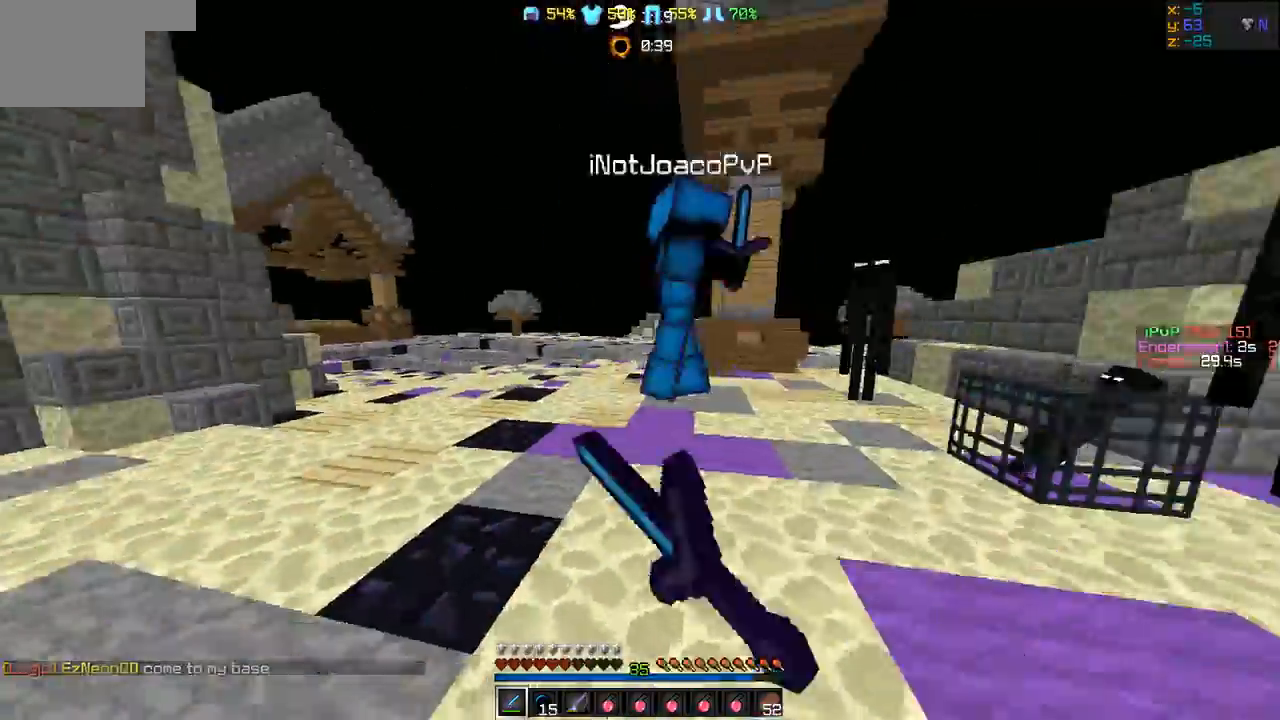
{"keys": ["d", "w"], "events": [[126, "a", "up"], [253, "a", "down"], [421, "a", "up"], [463, "d", "down"]]}
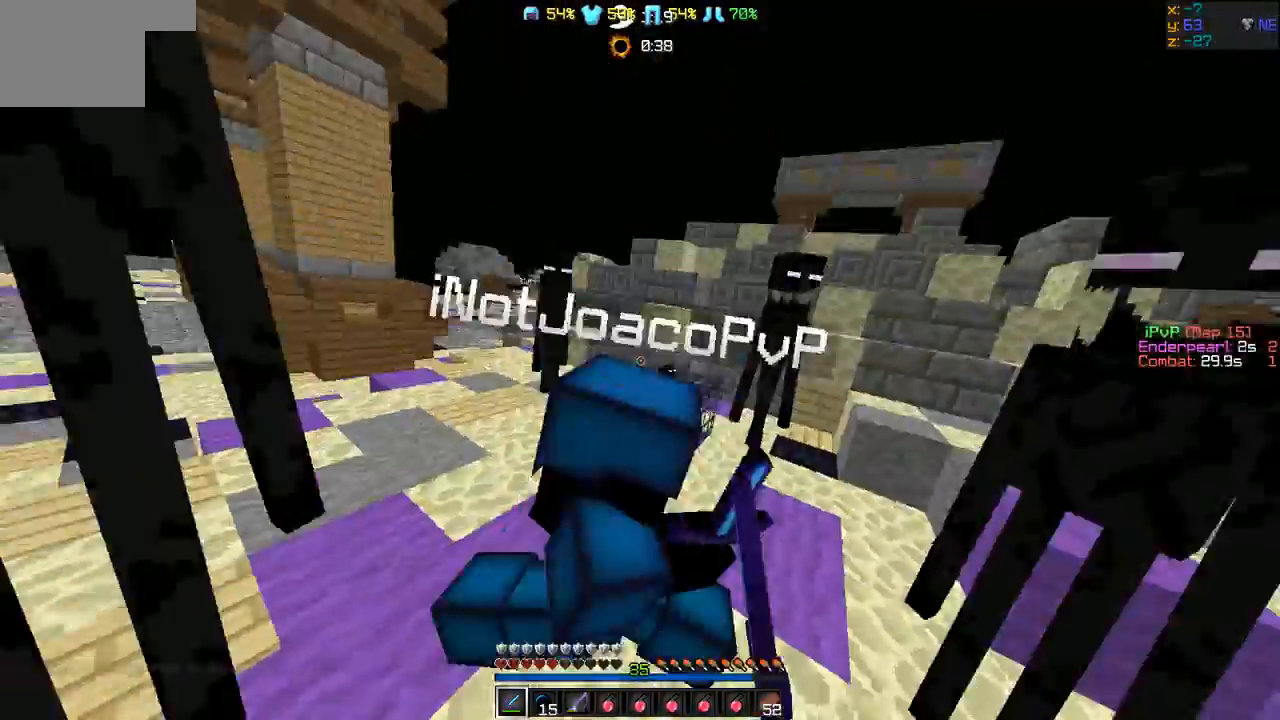
{"keys": ["d"], "events": [[85, "w", "up"], [211, "w", "down"], [380, "w", "up"]]}
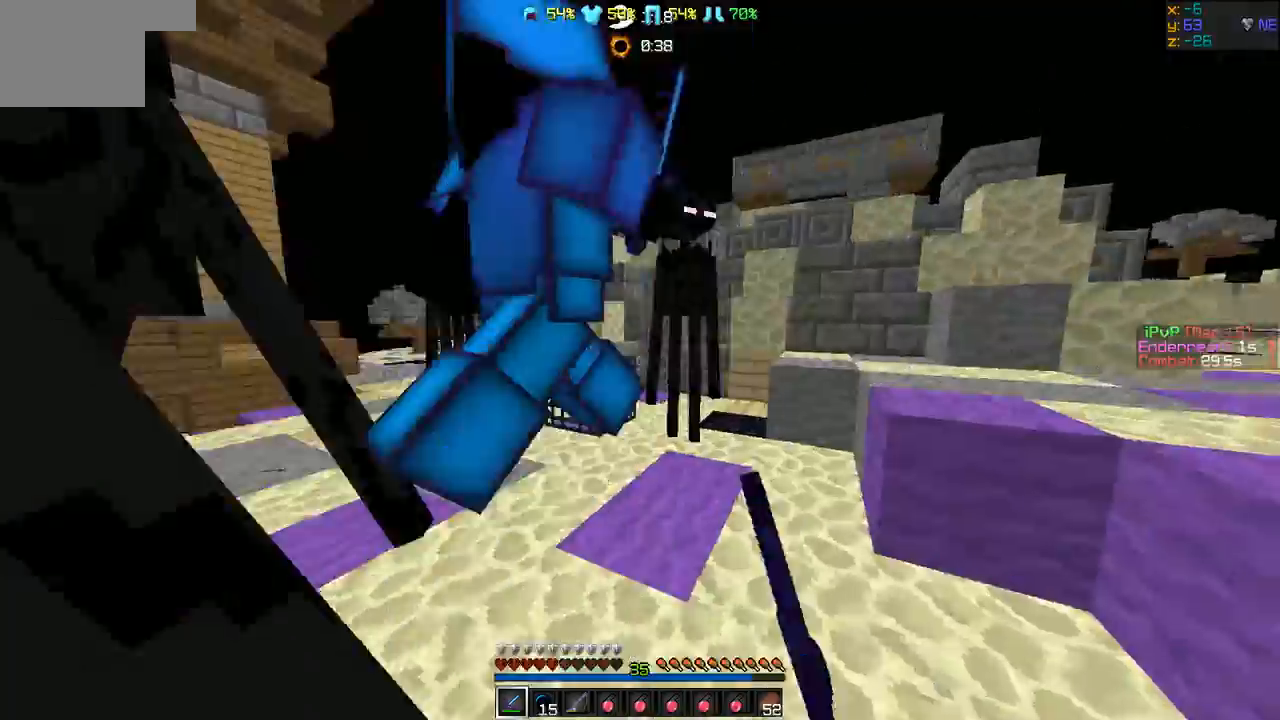
{"keys": ["a", "w"], "events": [[42, "w", "down"], [464, "d", "up"], [506, "a", "down"]]}